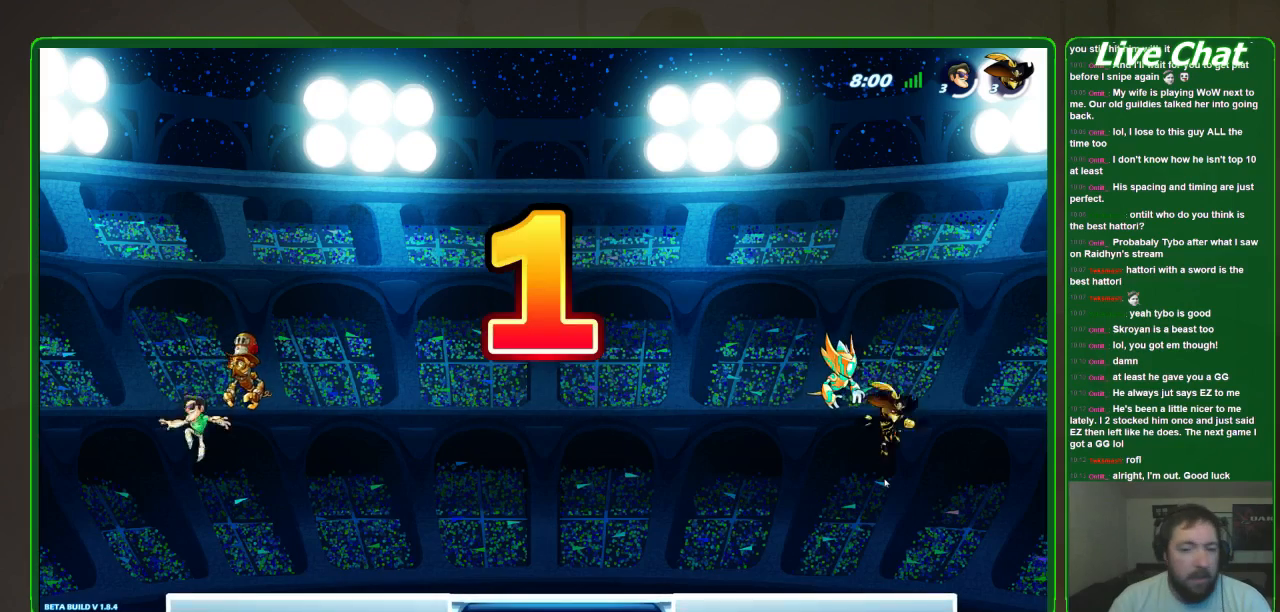
Gameplay with a controller (Xbox layout); each line is a JSON object with the inputs held at the frame after it (dt_ms = milliseconds from this image to that frame). "events" lists button and stick changes between this image and that frame as [ms after this image, input, new state], when the widget could be followed in between. Not read: DPAD_DOWN DPAD_LEFT DPAD_RIGHT DPAD_UP L3 R3 right_stick.
{"dt_ms": 500, "buttons": [], "left_stick": "right", "events": [[100, "left_stick", "right"]]}
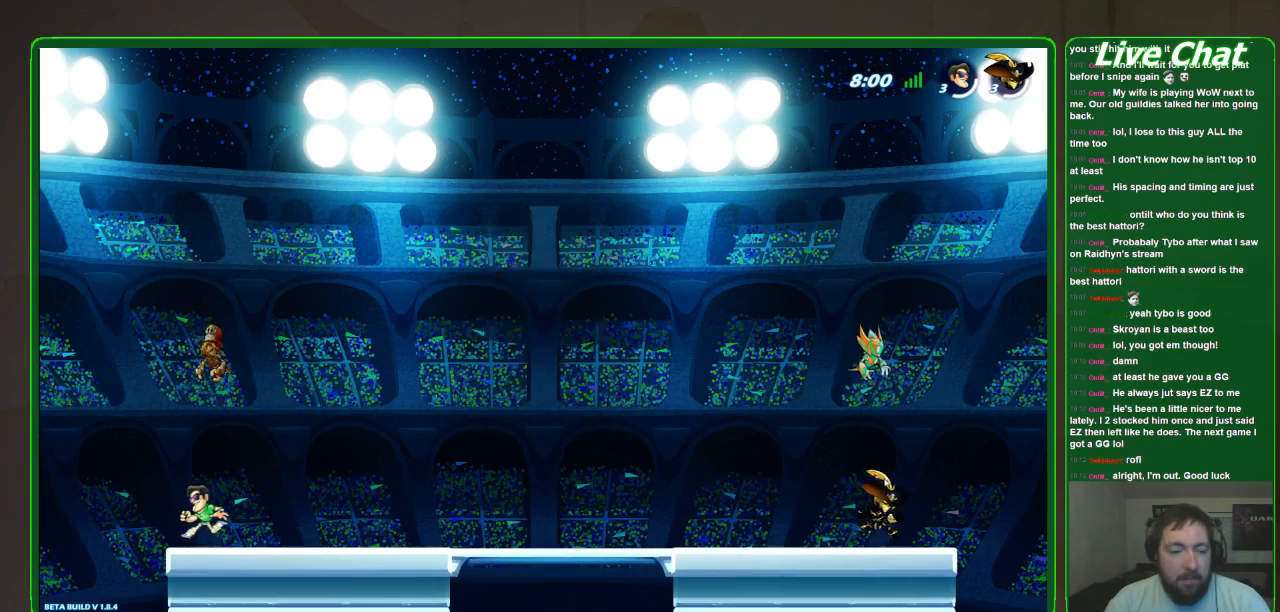
{"dt_ms": 500, "buttons": [], "left_stick": "right", "events": []}
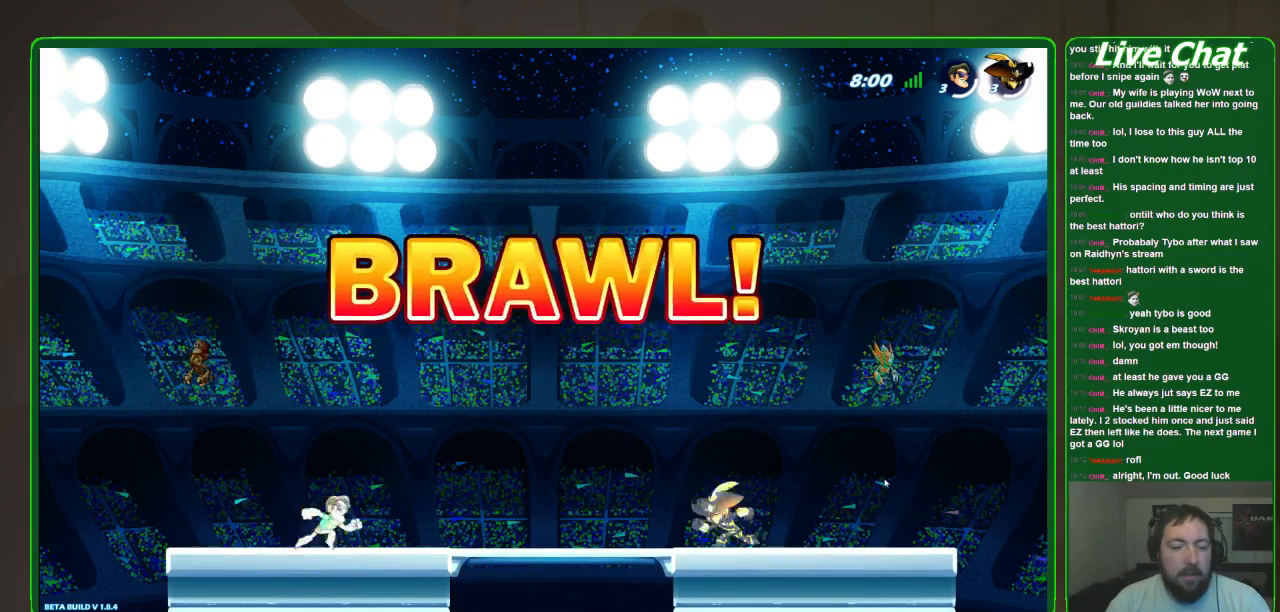
{"dt_ms": 500, "buttons": [], "left_stick": "down-right", "events": [[300, "left_stick", "down-right"]]}
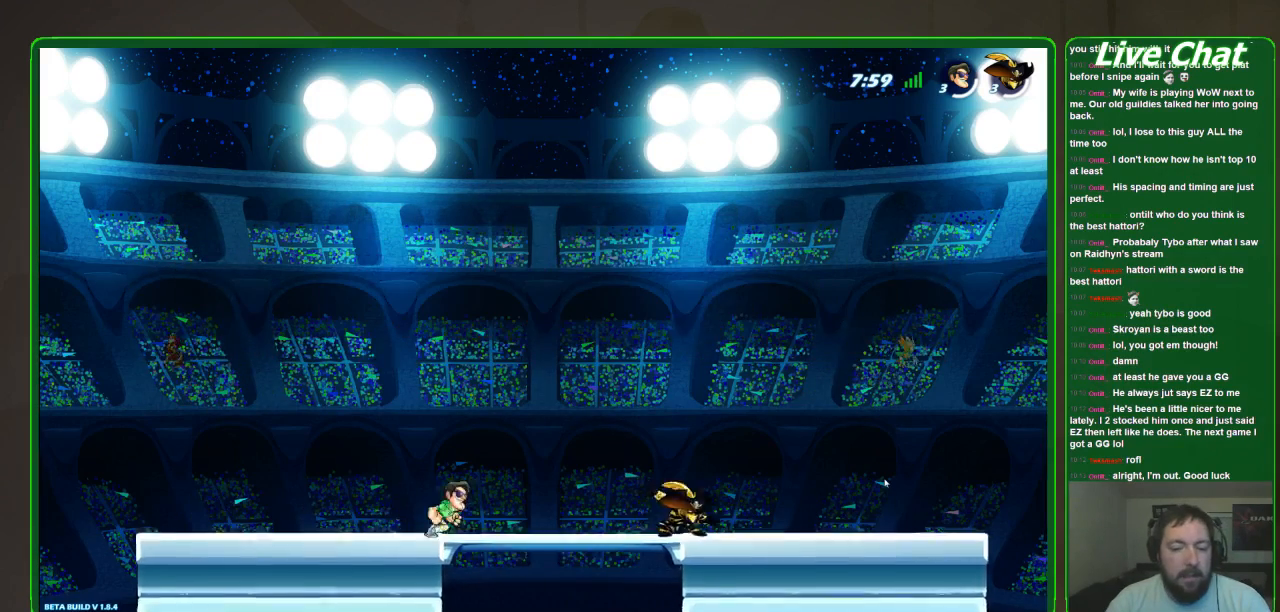
{"dt_ms": 1000, "buttons": [], "left_stick": "up-left"}
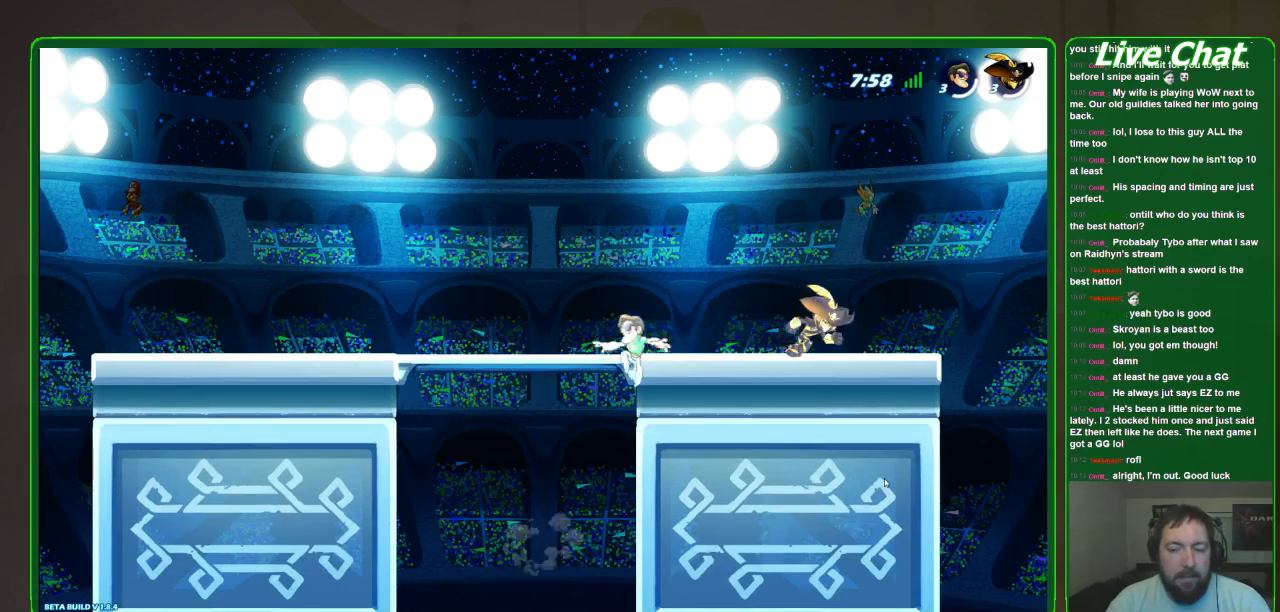
{"dt_ms": 500, "buttons": [], "left_stick": "left", "events": [[33, "left_stick", "left"]]}
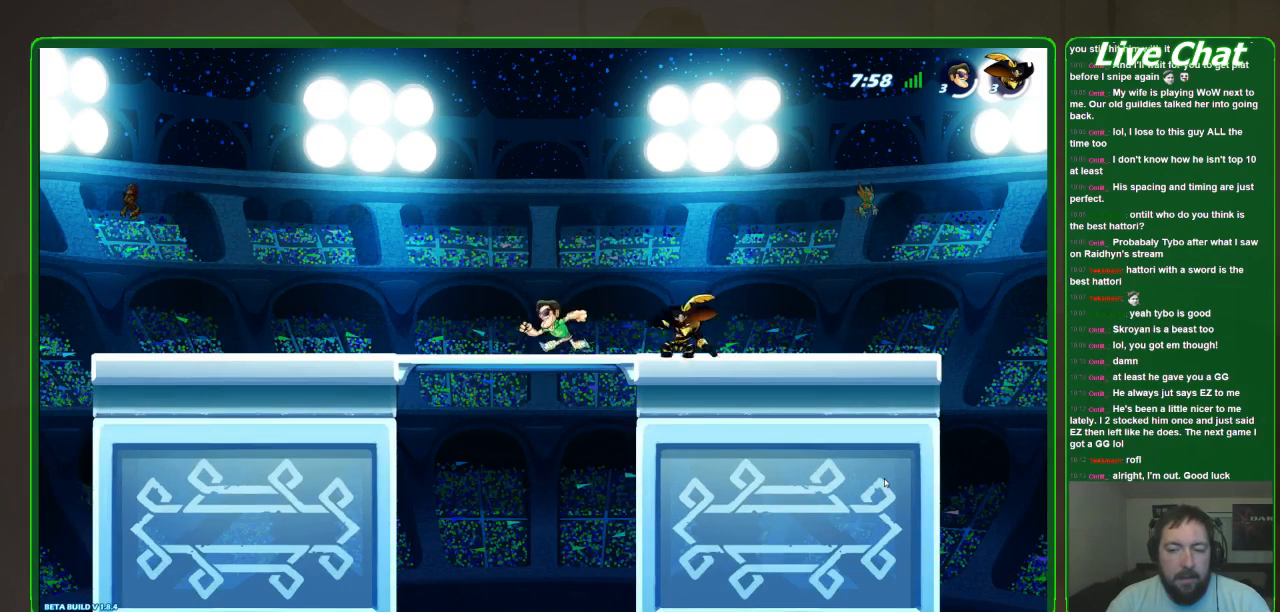
{"dt_ms": 500, "buttons": ["X"], "left_stick": "down-right", "events": [[100, "left_stick", "down"], [167, "left_stick", "down-right"], [333, "X", "down"]]}
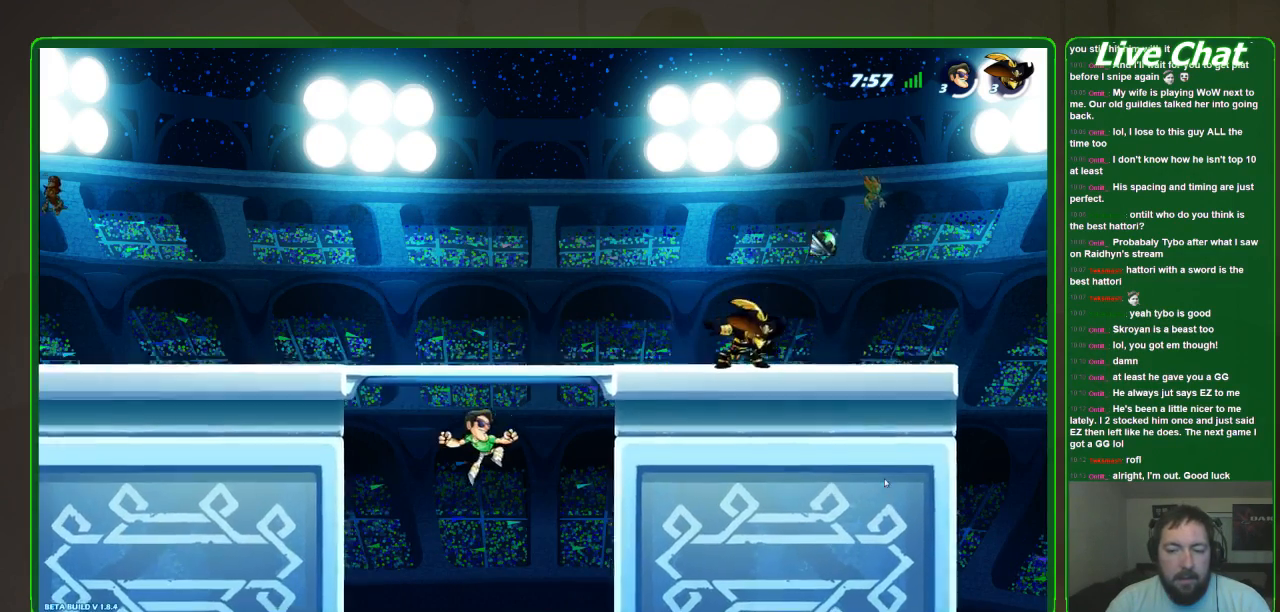
{"dt_ms": 500, "buttons": [], "left_stick": "up-right", "events": [[33, "X", "up"], [100, "left_stick", "center"], [233, "left_stick", "right"], [400, "left_stick", "up-right"]]}
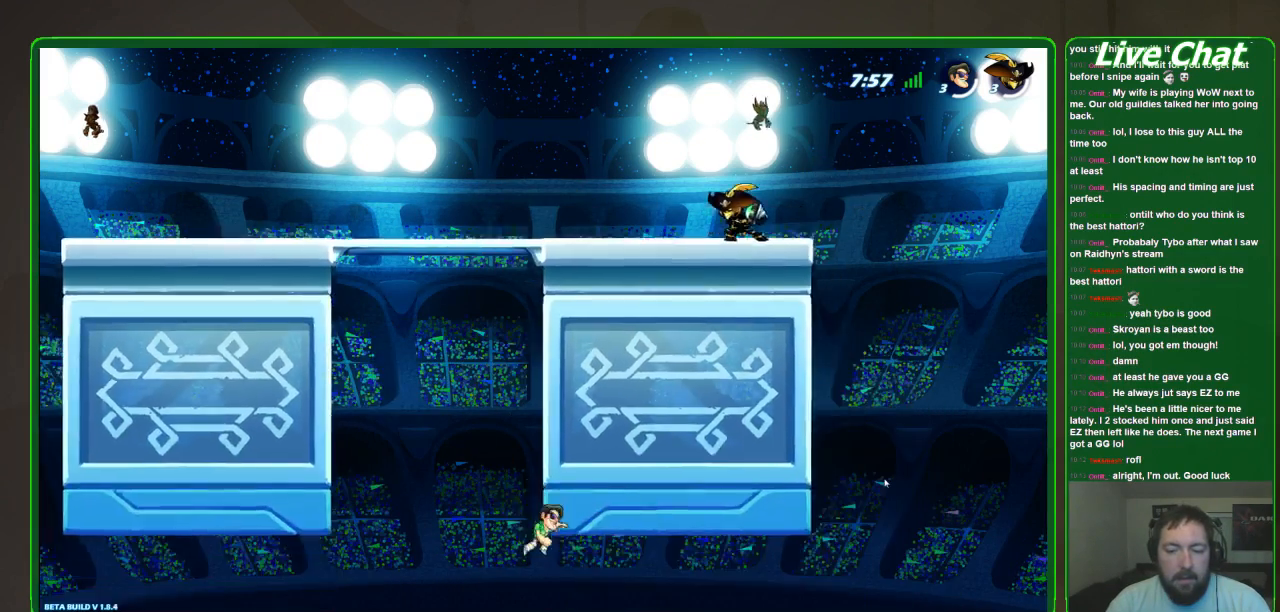
{"dt_ms": 500, "buttons": [], "left_stick": "up-left", "events": [[33, "A", "down"], [100, "left_stick", "up-left"], [233, "A", "up"]]}
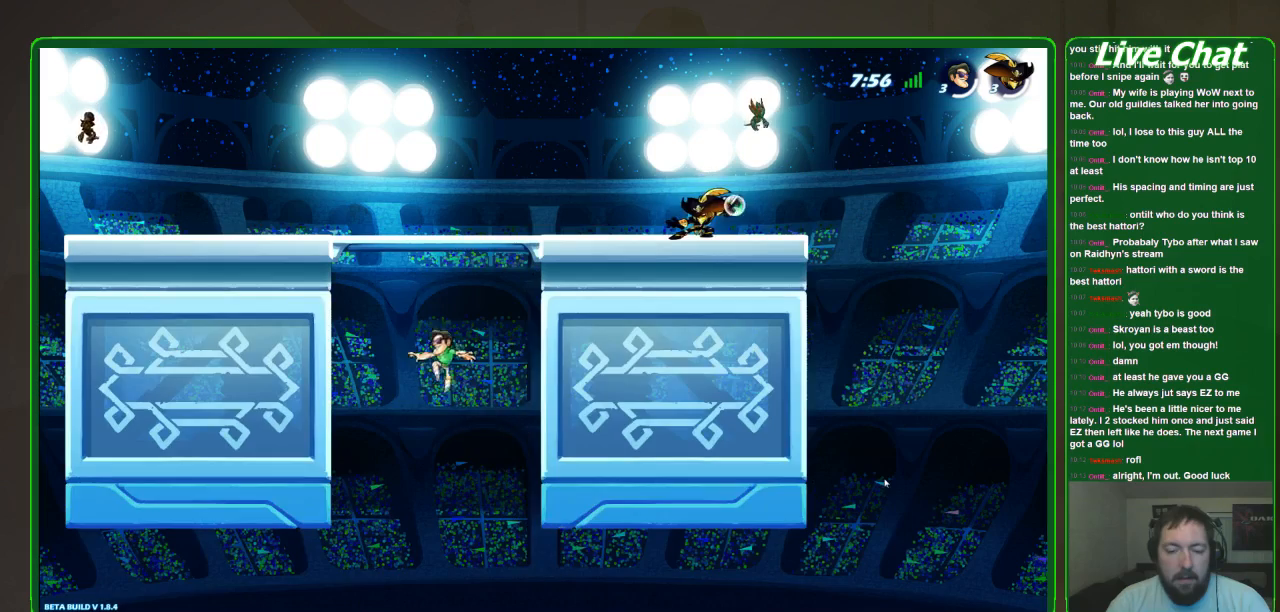
{"dt_ms": 500, "buttons": [], "left_stick": "left", "events": [[67, "left_stick", "left"]]}
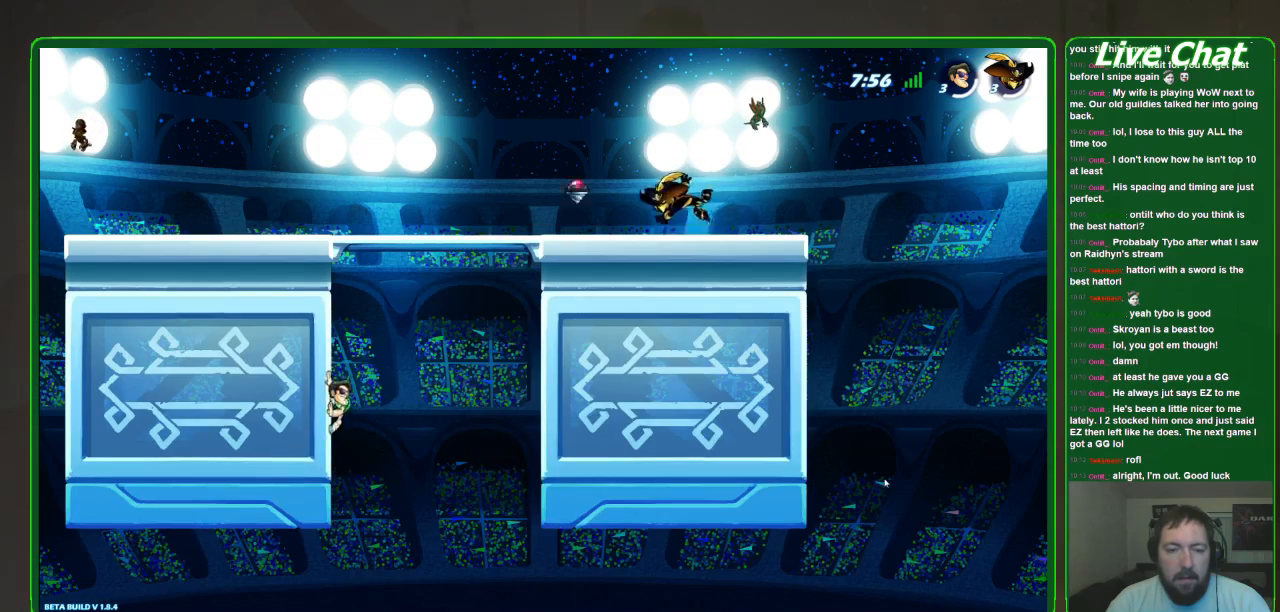
{"dt_ms": 500, "buttons": ["A"], "left_stick": "up-right"}
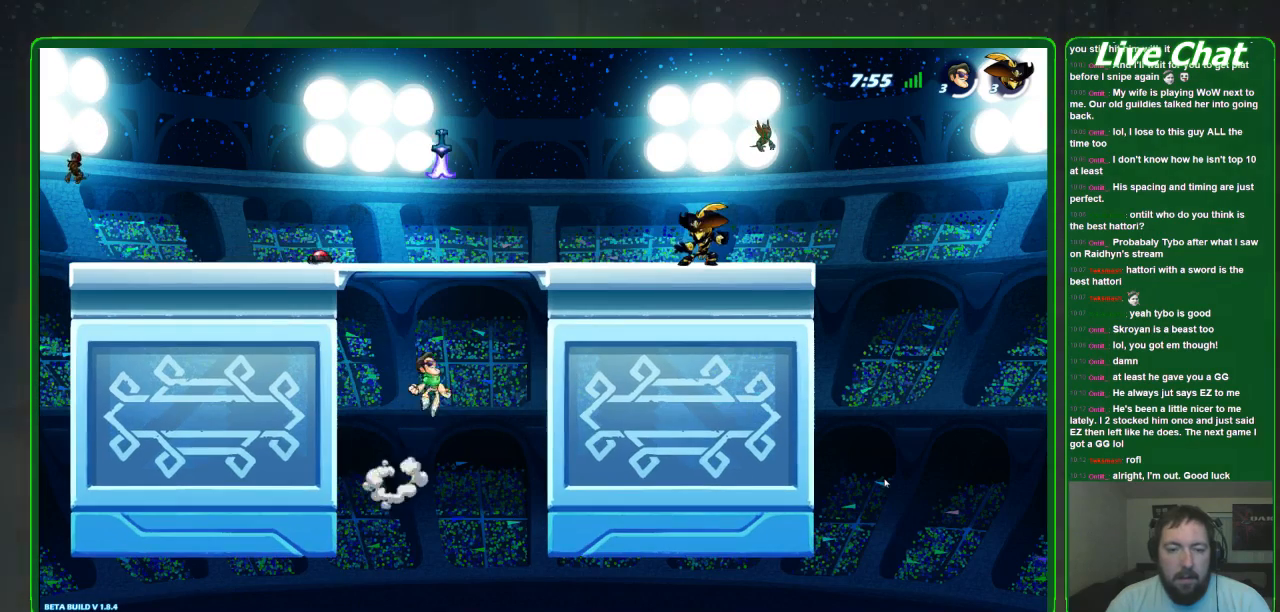
{"dt_ms": 500, "buttons": [], "left_stick": "right"}
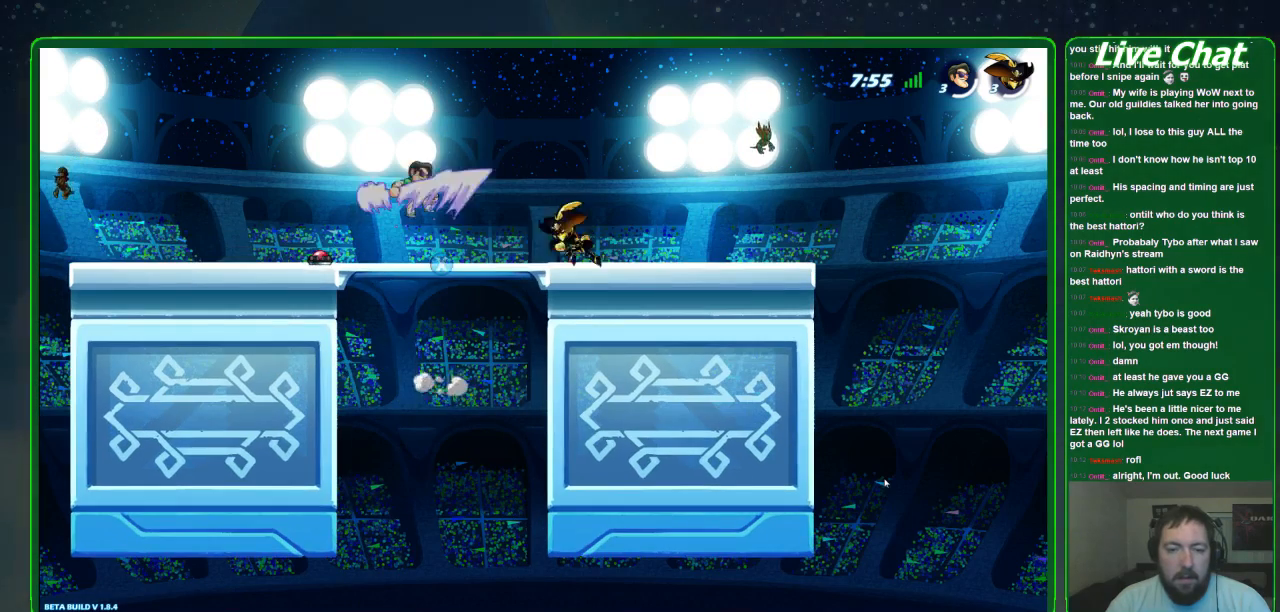
{"dt_ms": 500, "buttons": ["X"], "left_stick": "down", "events": [[100, "left_stick", "down-right"], [233, "R2", "down"], [233, "X", "down"], [233, "left_stick", "down"], [300, "X", "up"], [400, "R2", "up"], [400, "X", "down"]]}
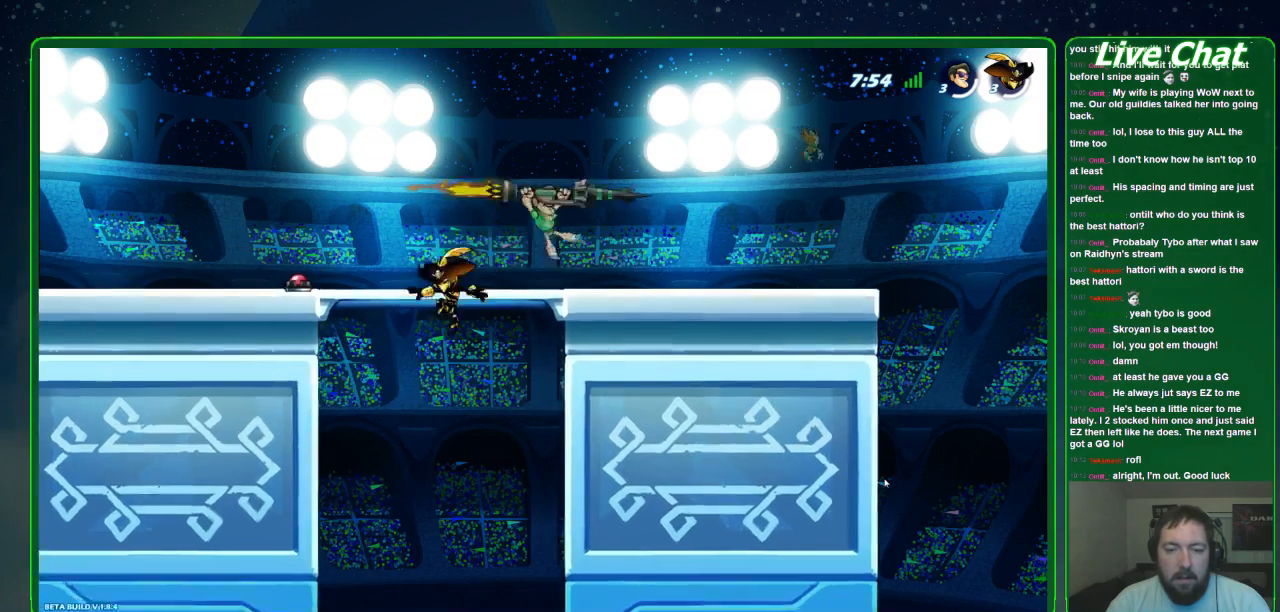
{"dt_ms": 500, "buttons": [], "left_stick": "center", "events": [[33, "X", "up"], [133, "left_stick", "down-right"], [500, "left_stick", "center"]]}
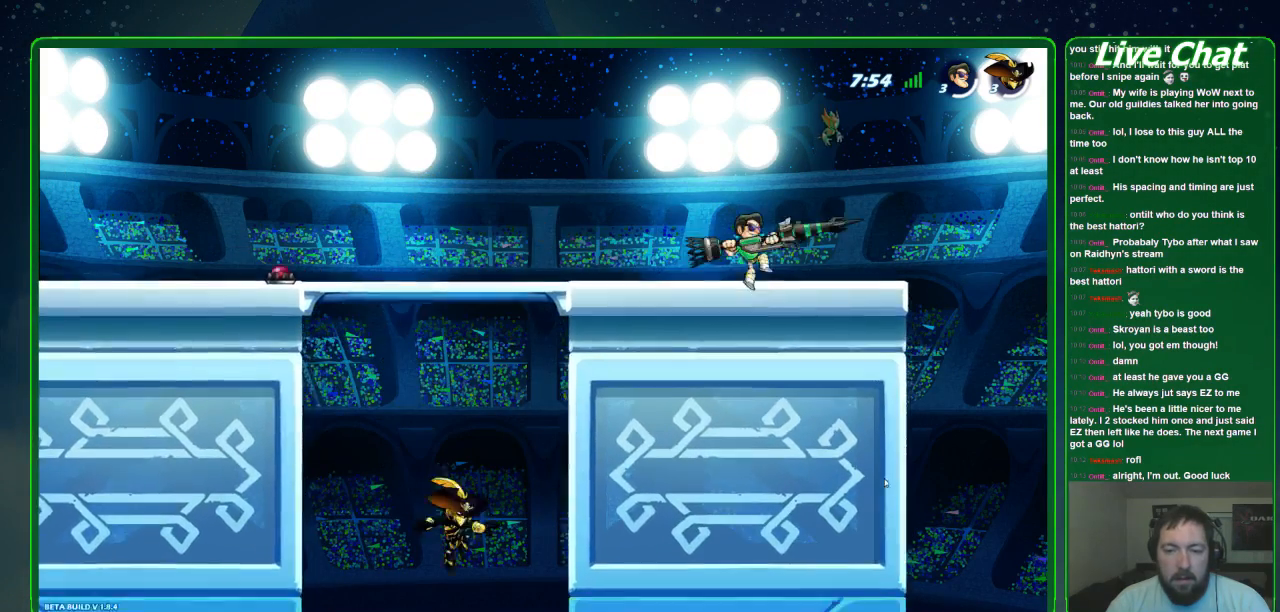
{"dt_ms": 500, "buttons": [], "left_stick": "left", "events": [[100, "left_stick", "left"]]}
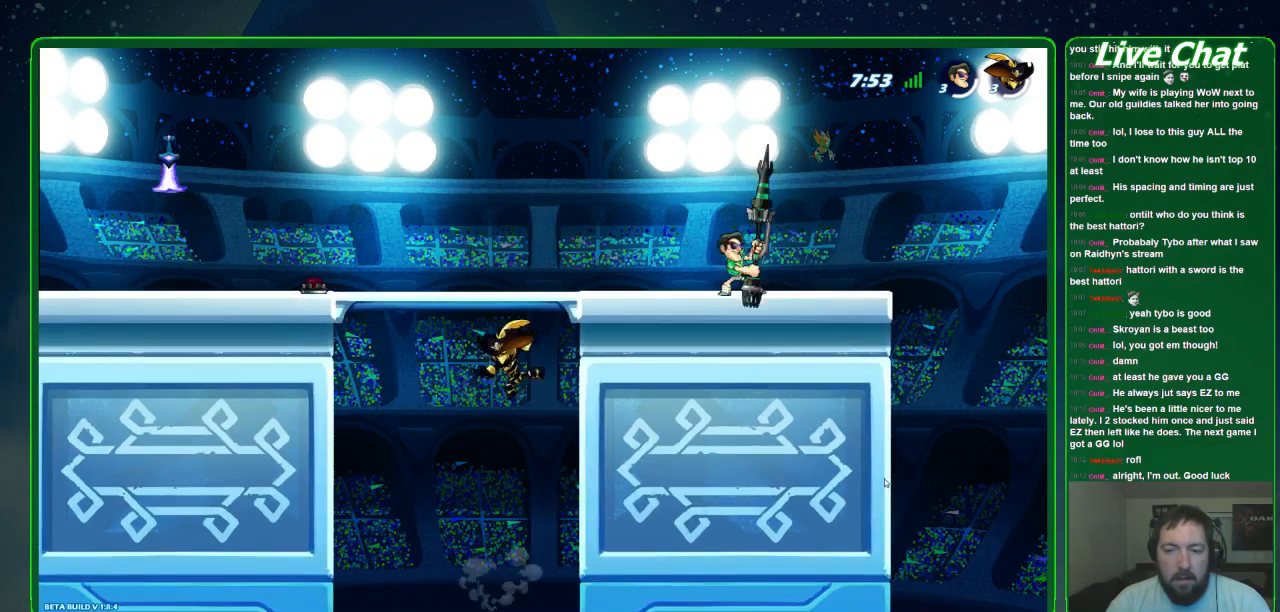
{"dt_ms": 500, "buttons": [], "left_stick": "left", "events": [[33, "left_stick", "center"], [200, "left_stick", "left"]]}
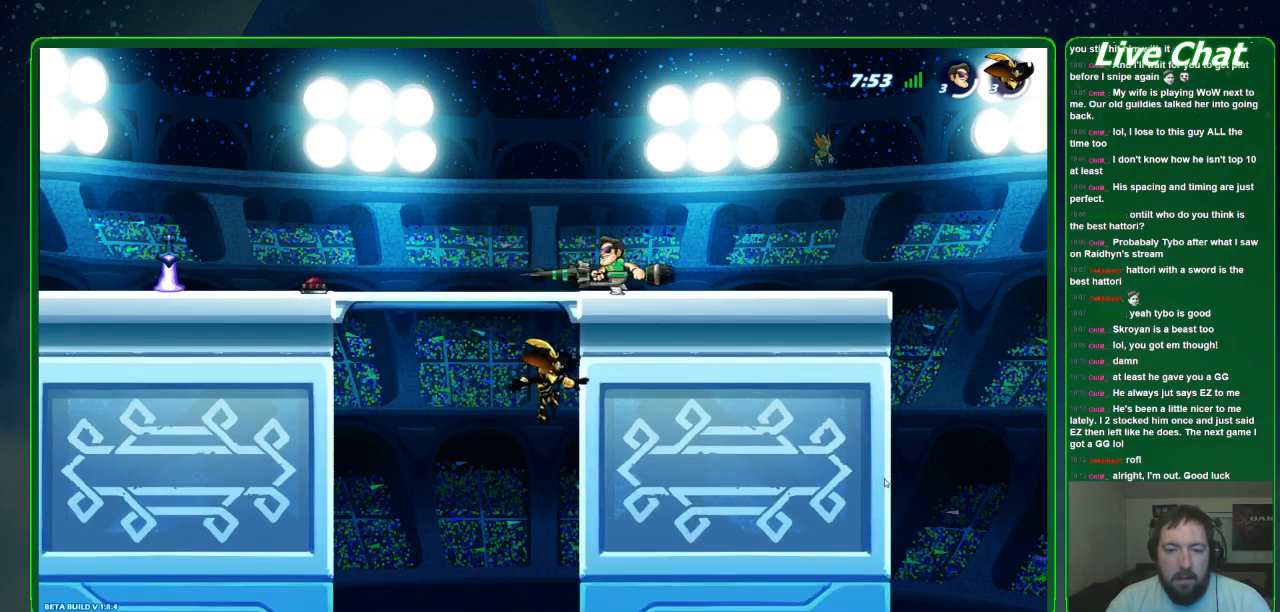
{"dt_ms": 500, "buttons": [], "left_stick": "down", "events": [[133, "A", "down"], [233, "A", "up"], [400, "left_stick", "down"]]}
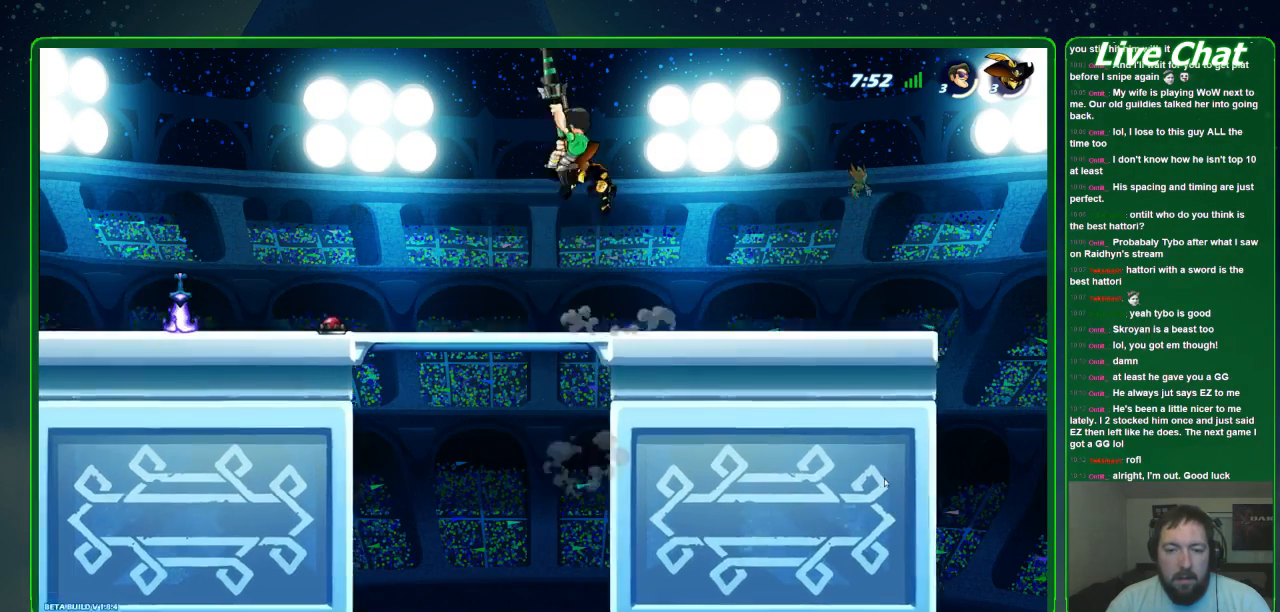
{"dt_ms": 500, "buttons": [], "left_stick": "down-right", "events": [[33, "left_stick", "down-right"], [200, "left_stick", "down-left"], [333, "left_stick", "down"], [500, "left_stick", "down-right"]]}
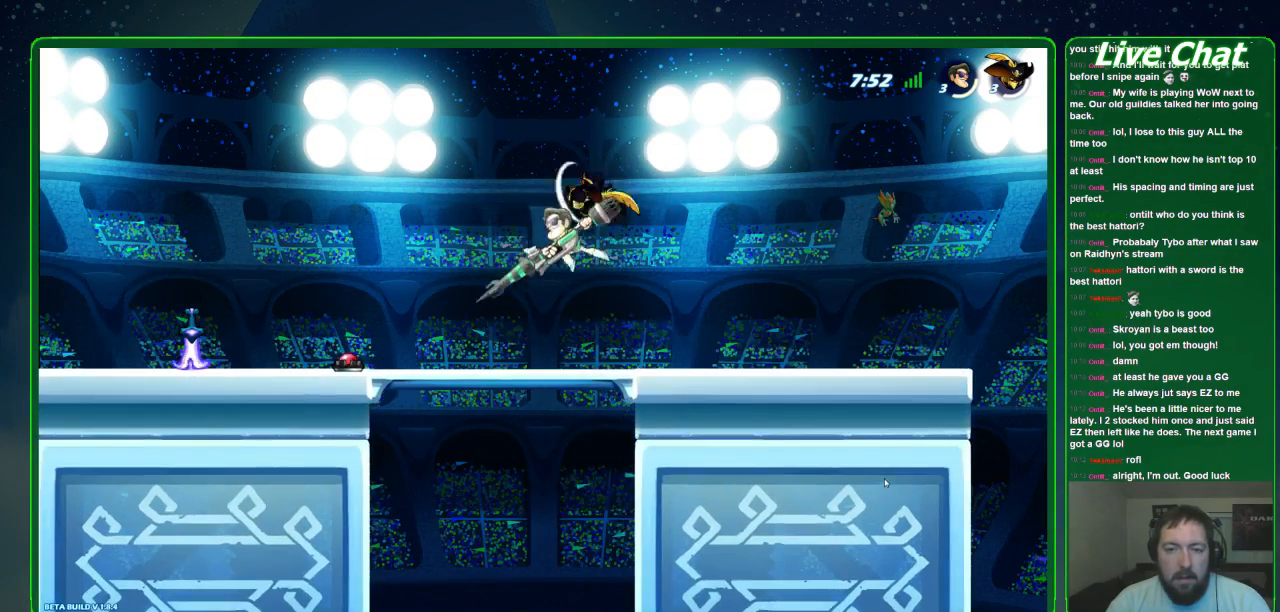
{"dt_ms": 500, "buttons": ["X"], "left_stick": "center", "events": [[233, "left_stick", "center"], [267, "X", "down"], [367, "X", "up"], [467, "X", "down"]]}
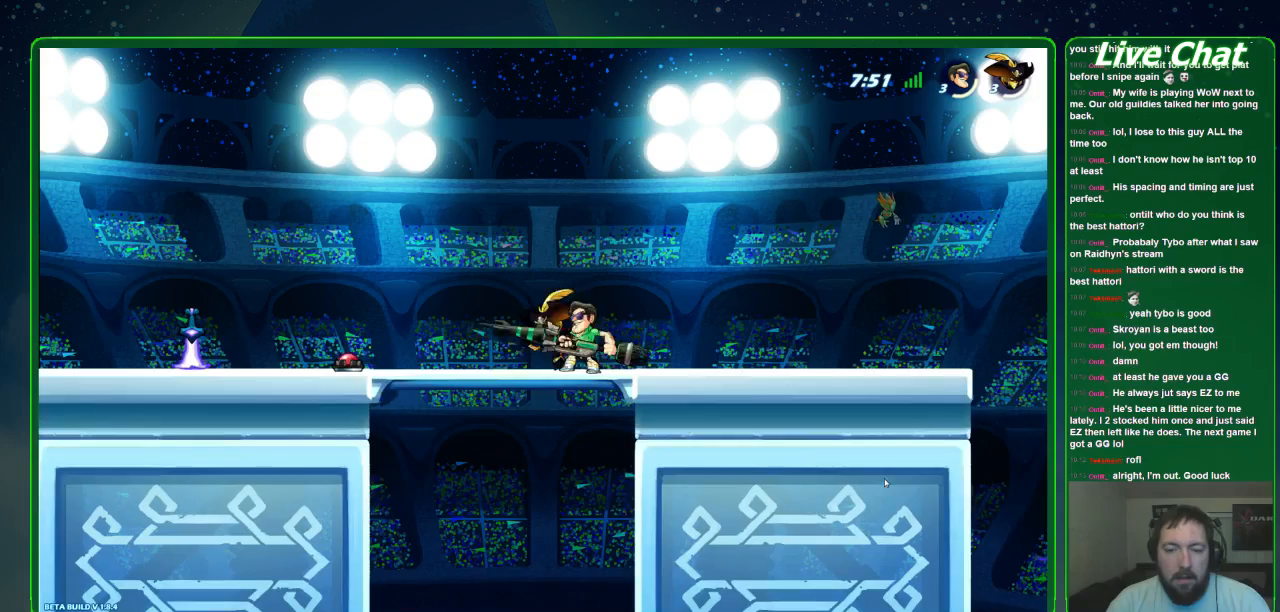
{"dt_ms": 500, "buttons": ["X"], "left_stick": "center", "events": [[33, "X", "up"], [100, "X", "down"], [200, "X", "up"], [267, "X", "down"], [367, "X", "up"], [433, "X", "down"]]}
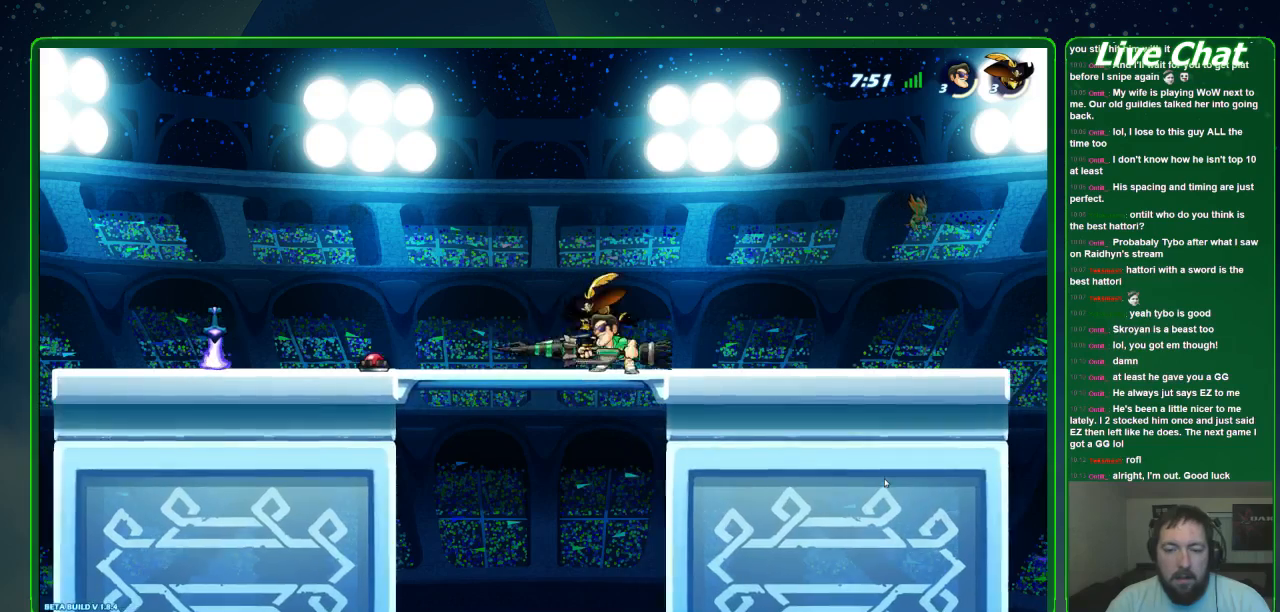
{"dt_ms": 500, "buttons": [], "left_stick": "center", "events": [[33, "X", "up"], [133, "X", "down"], [333, "X", "up"]]}
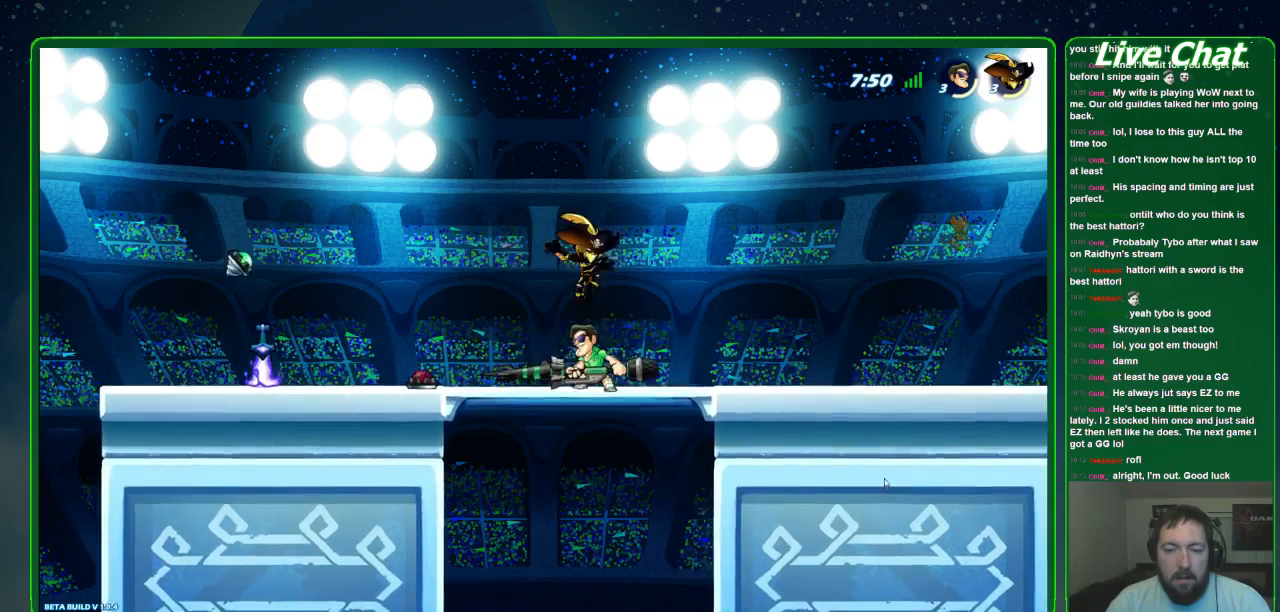
{"dt_ms": 500, "buttons": [], "left_stick": "center", "events": [[300, "R2", "down"], [300, "left_stick", "right"], [467, "R2", "up"], [467, "left_stick", "center"]]}
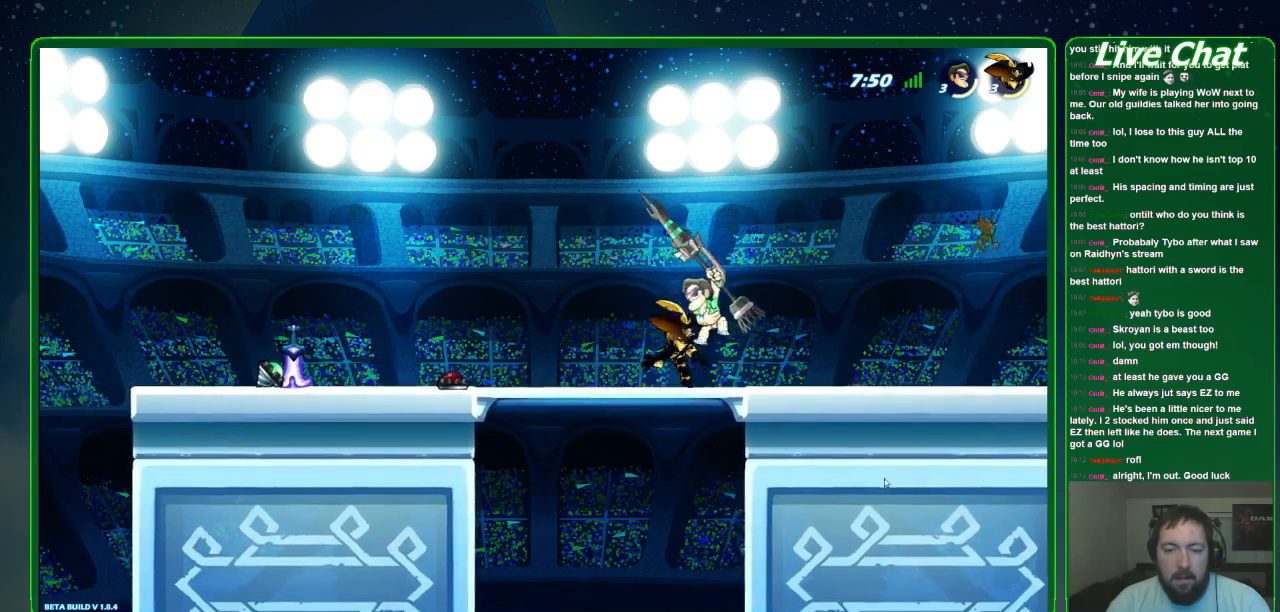
{"dt_ms": 500, "buttons": ["X"], "left_stick": "center", "events": [[267, "X", "down"], [400, "X", "up"], [467, "X", "down"]]}
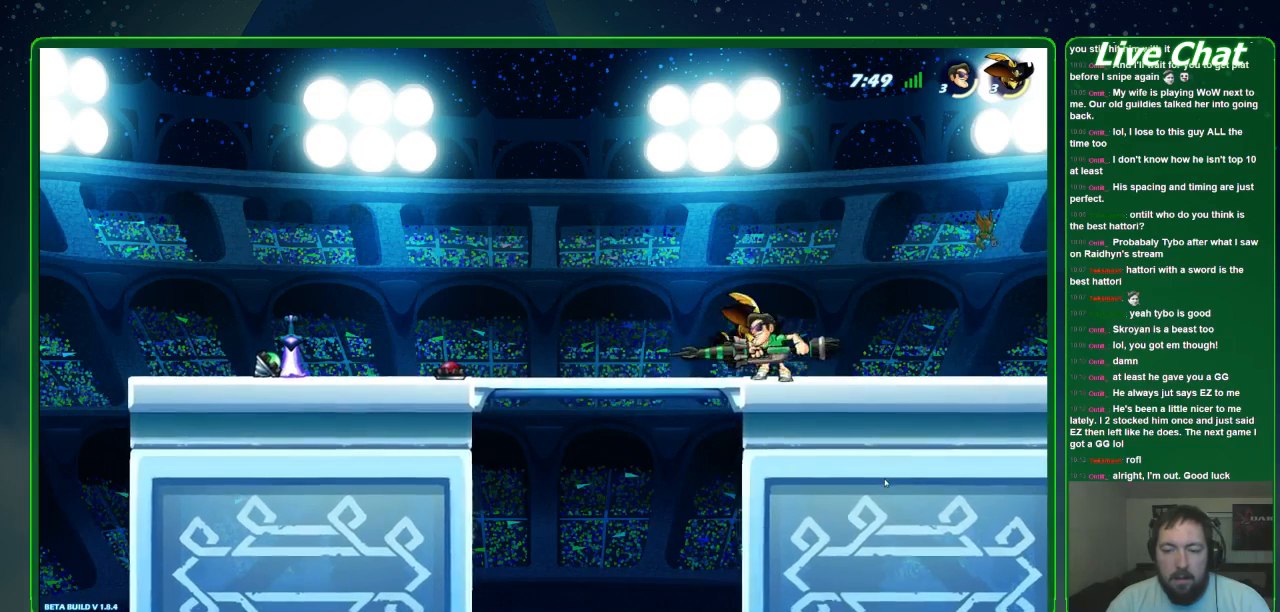
{"dt_ms": 500, "buttons": ["X"], "left_stick": "center", "events": [[33, "X", "up"], [100, "X", "down"], [233, "X", "up"], [300, "X", "down"], [433, "X", "up"], [500, "X", "down"]]}
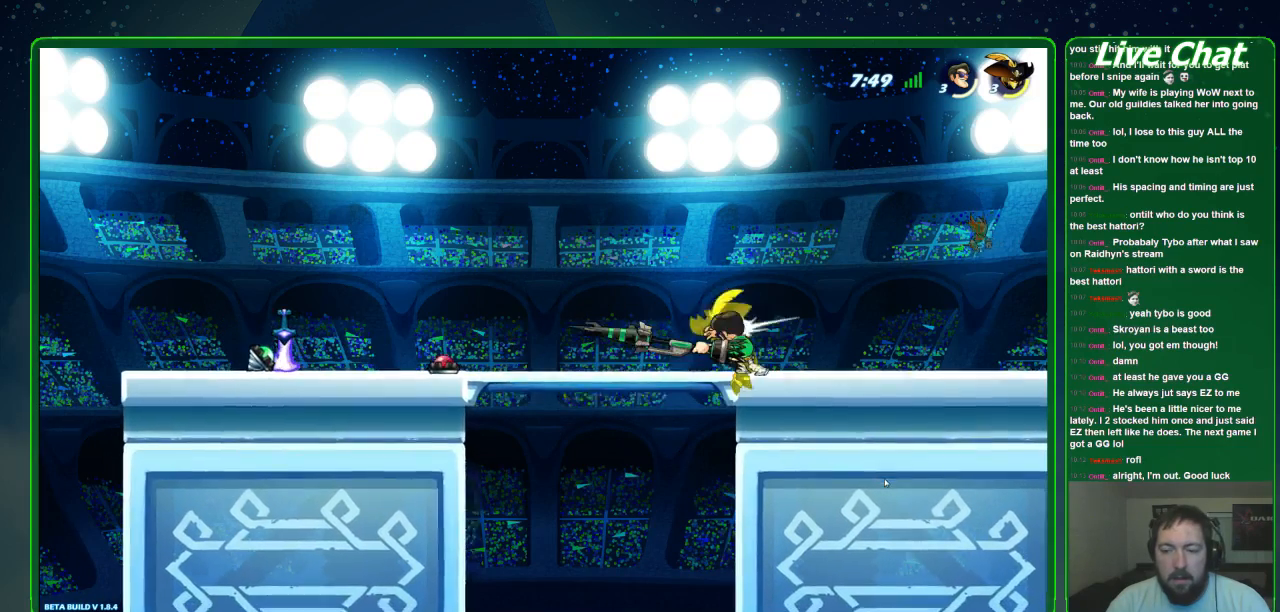
{"dt_ms": 500, "buttons": [], "left_stick": "center"}
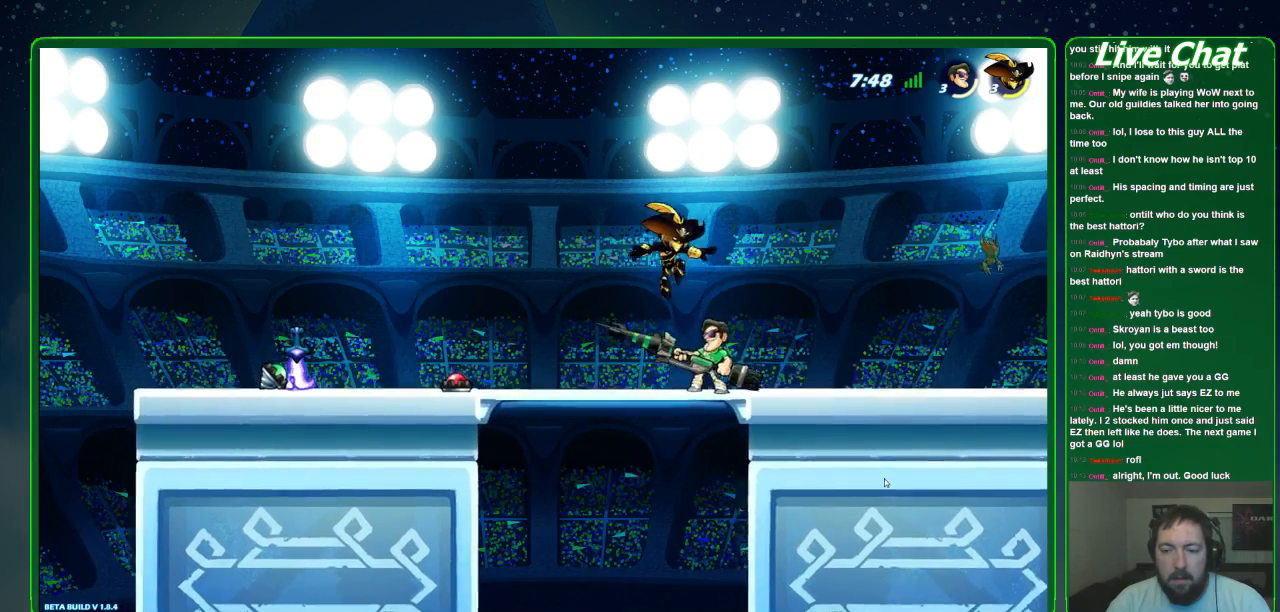
{"dt_ms": 500, "buttons": [], "left_stick": "center"}
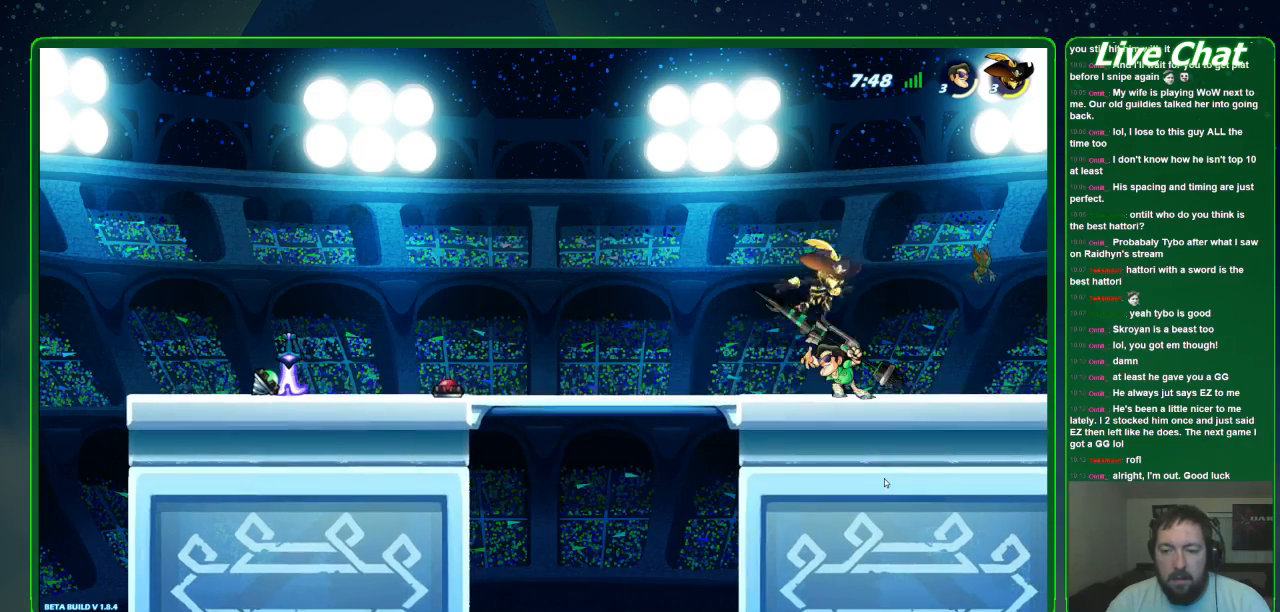
{"dt_ms": 1000, "buttons": ["X"], "left_stick": "center"}
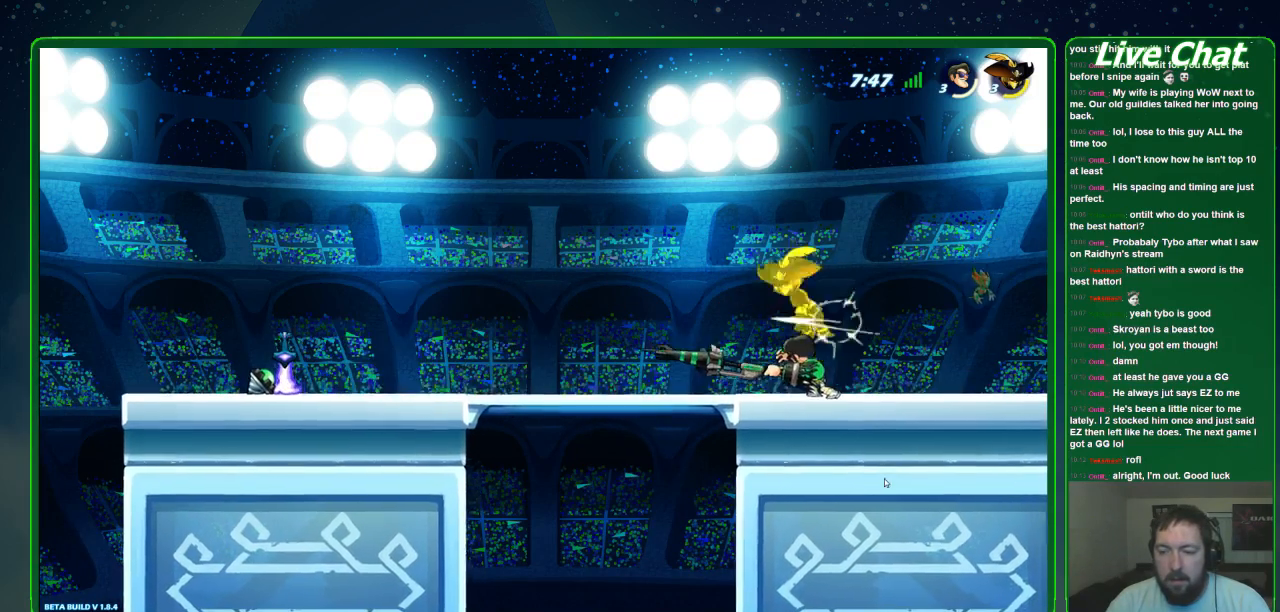
{"dt_ms": 500, "buttons": [], "left_stick": "center", "events": [[100, "X", "up"]]}